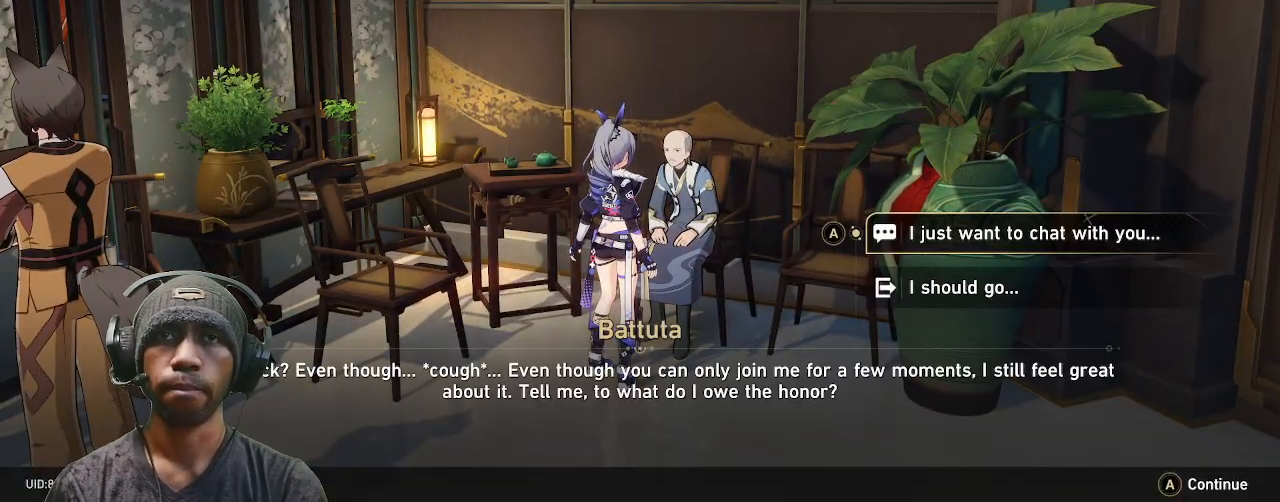
Gameplay with a controller (PlayStation layout); each line is a JSON object with the inputs held at the frame after it (dt_ms = milliseconds from this image to that frame). "events" lists button and stick changes between this image and that frame as [ms after this image, input, new state], when the widget could be followed in between. Not read: DPAD_LEFT DPAD_UP R1 R3 TOUCHPAD.
{"dt_ms": 1000, "buttons": ["R2"], "left_stick": "center", "right_stick": "center"}
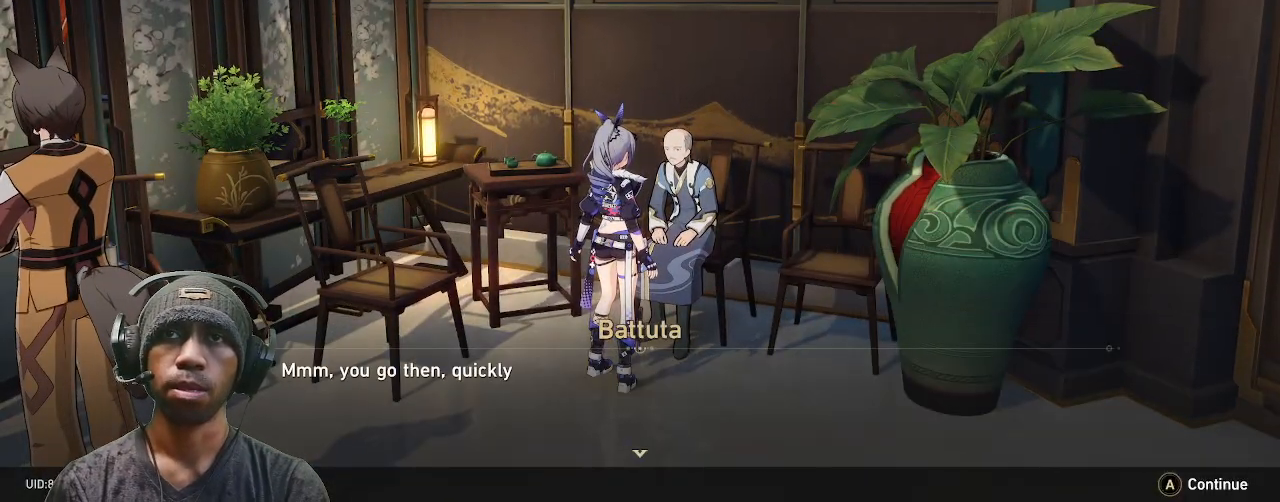
{"dt_ms": 500, "buttons": ["CROSS", "R2"], "left_stick": "down", "right_stick": "center", "events": [[33, "left_stick", "down"], [50, "CROSS", "down"], [183, "CROSS", "up"], [433, "CROSS", "down"]]}
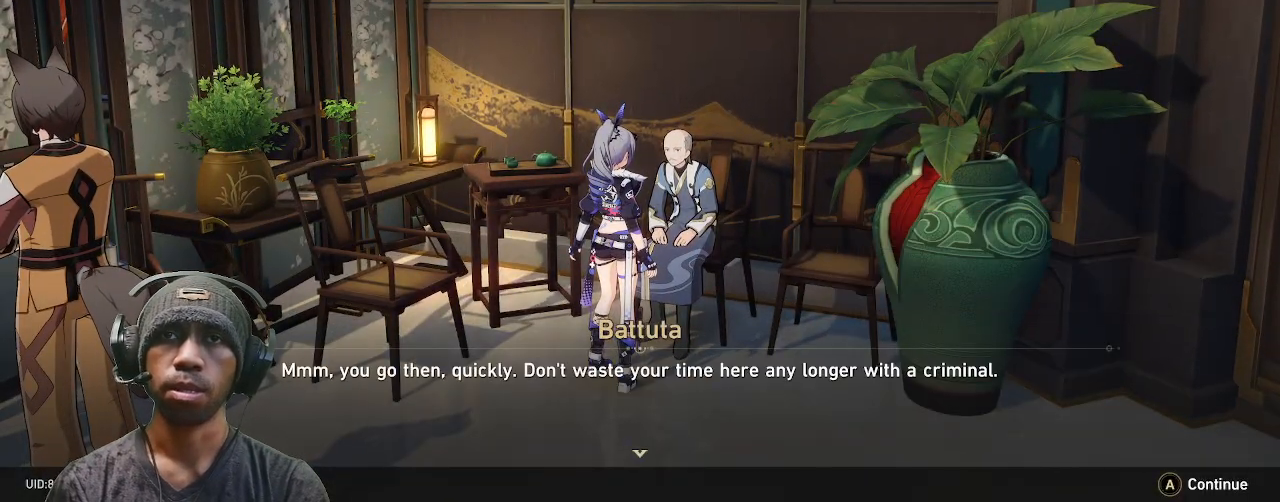
{"dt_ms": 1000, "buttons": ["R2"], "left_stick": "center", "right_stick": "right"}
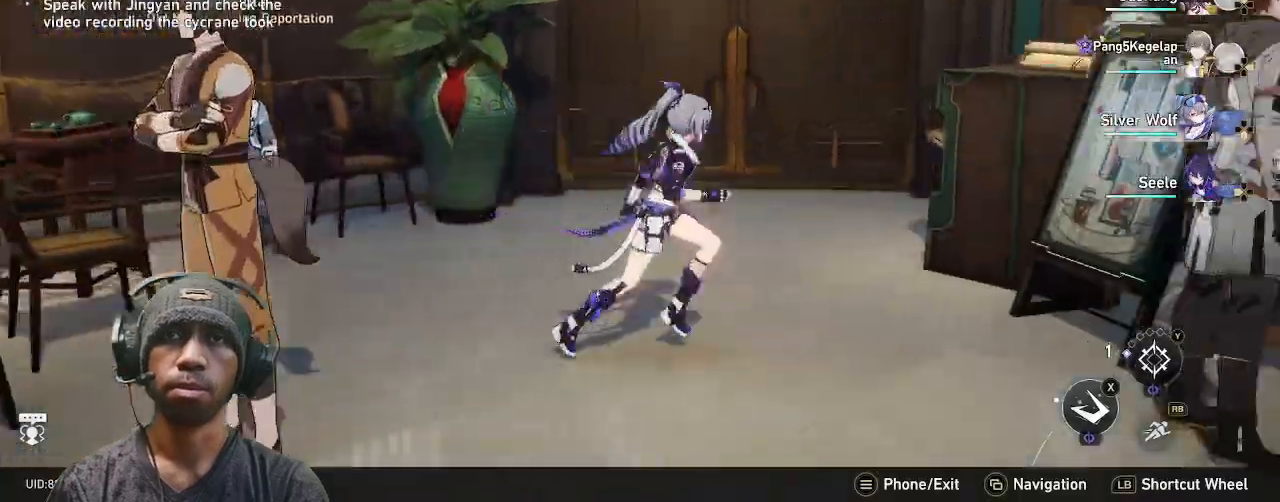
{"dt_ms": 1000, "buttons": ["R2"], "left_stick": "down-right", "right_stick": "right"}
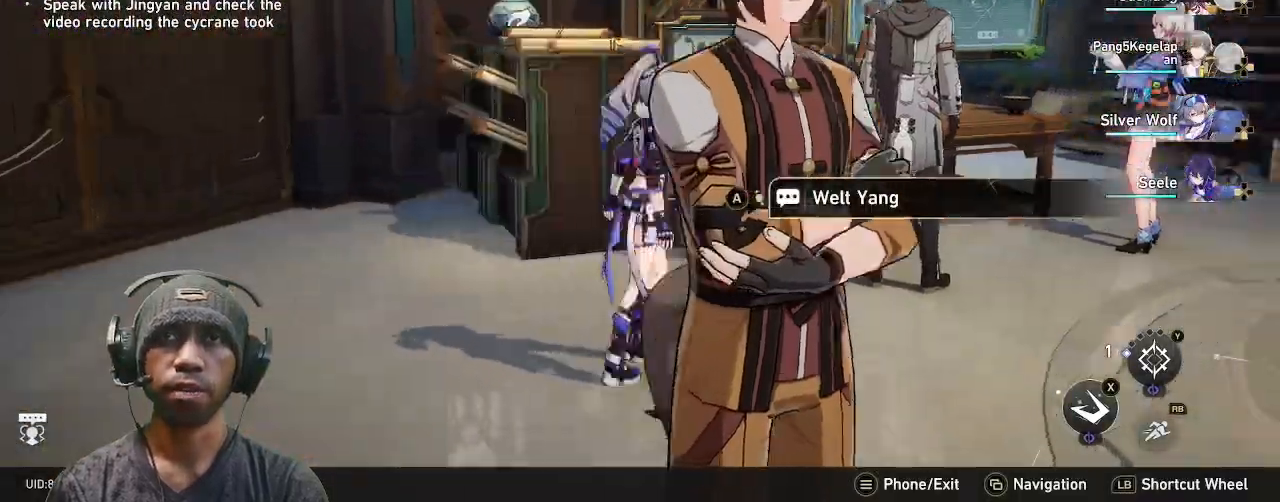
{"dt_ms": 500, "buttons": ["R2"], "left_stick": "up-right", "right_stick": "right"}
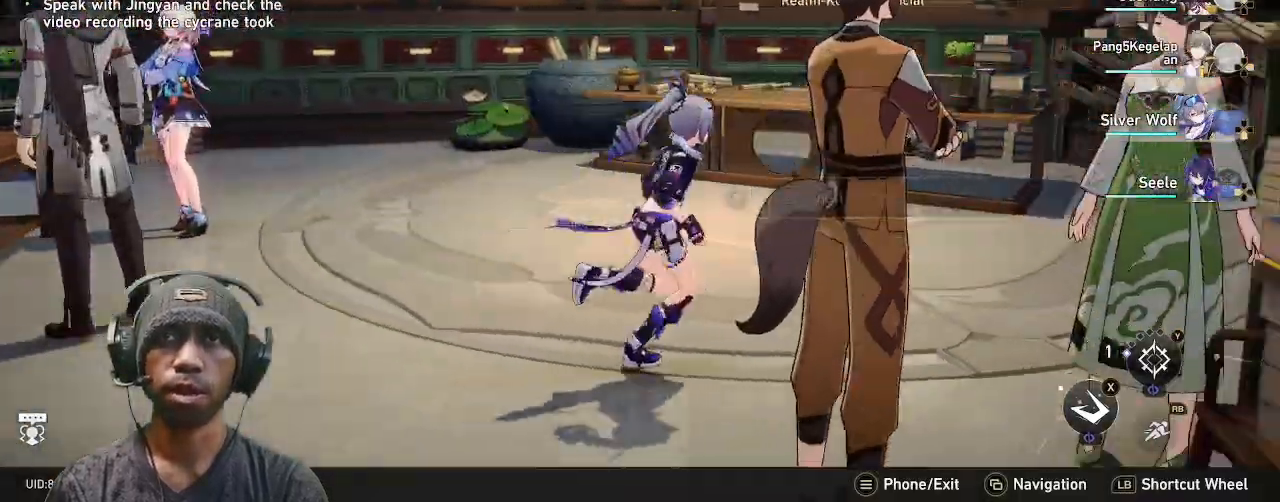
{"dt_ms": 500, "buttons": ["R2"], "left_stick": "center", "right_stick": "center", "events": [[100, "right_stick", "center"], [267, "left_stick", "up"], [433, "left_stick", "center"]]}
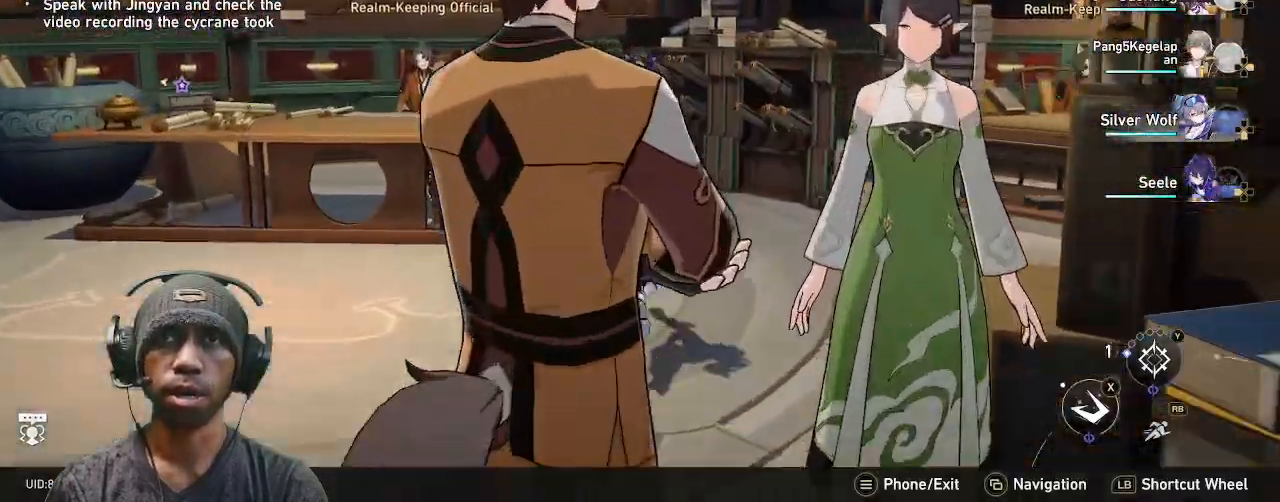
{"dt_ms": 500, "buttons": ["R2"], "left_stick": "center", "right_stick": "left", "events": [[150, "right_stick", "left"], [383, "SELECT", "down"], [400, "SELECT", "up"]]}
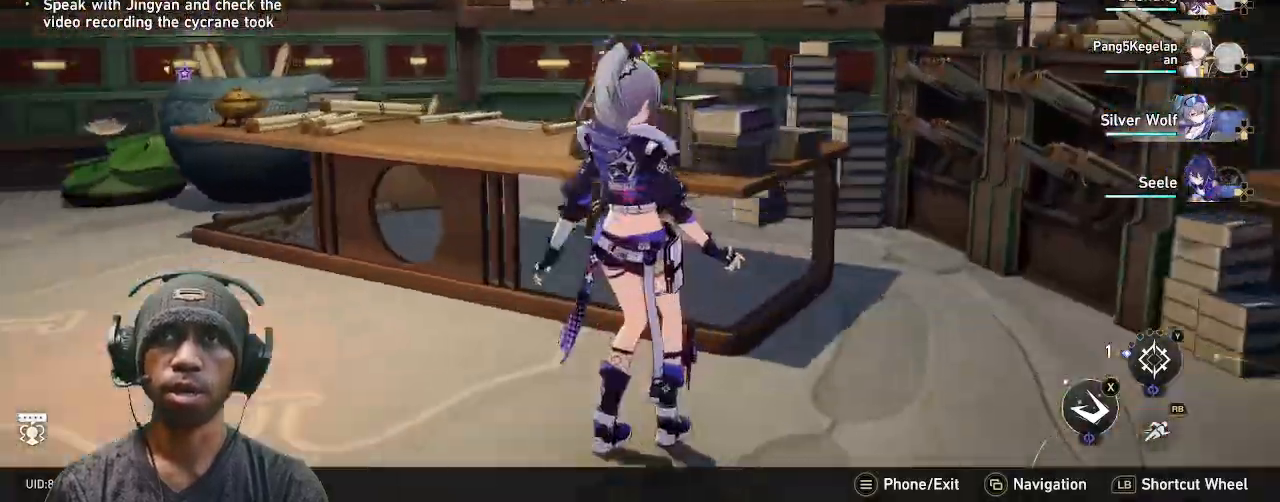
{"dt_ms": 500, "buttons": ["R2"], "left_stick": "up", "right_stick": "center", "events": [[117, "right_stick", "center"], [367, "left_stick", "up"]]}
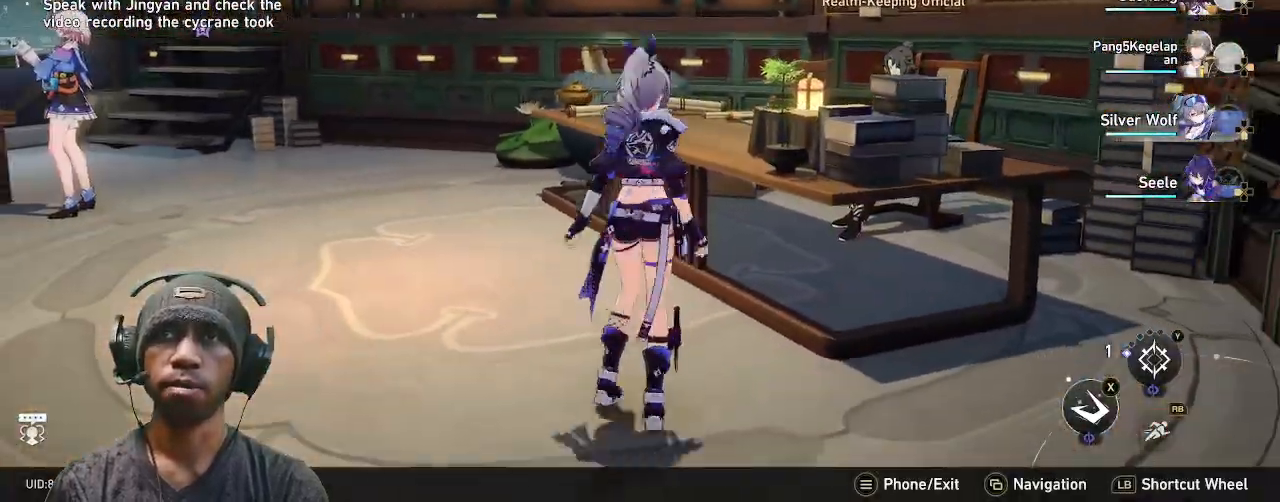
{"dt_ms": 500, "buttons": ["R2"], "left_stick": "up", "right_stick": "center", "events": []}
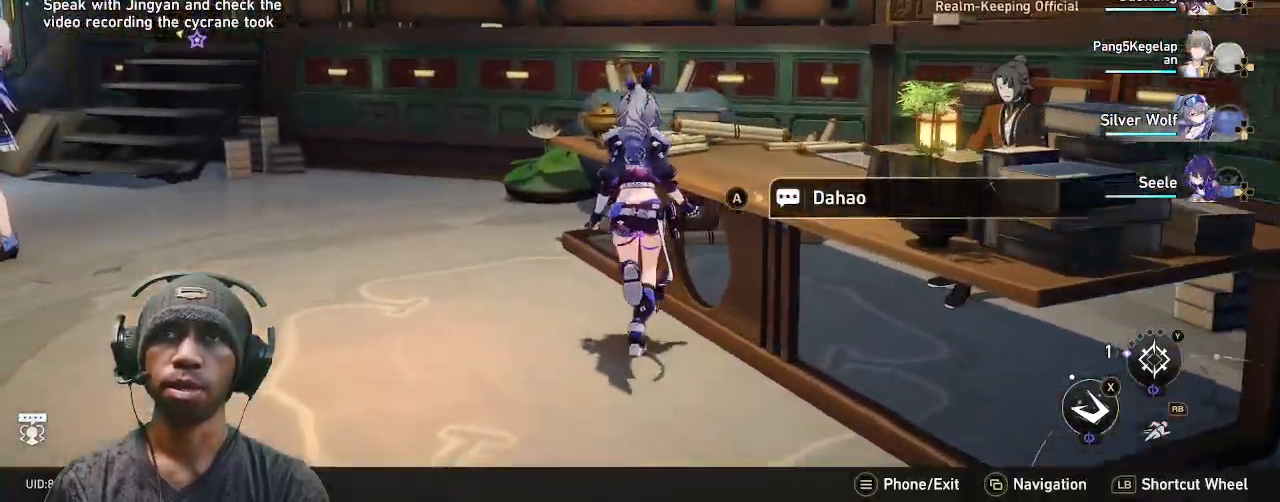
{"dt_ms": 500, "buttons": ["R2"], "left_stick": "up", "right_stick": "center", "events": [[33, "right_stick", "left"], [400, "right_stick", "center"]]}
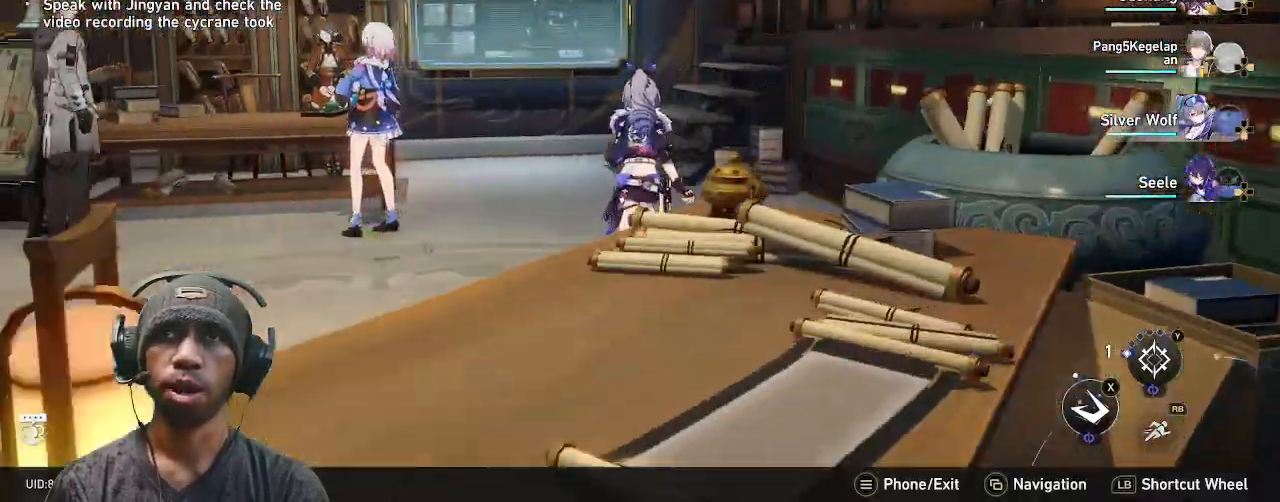
{"dt_ms": 500, "buttons": ["R2"], "left_stick": "down", "right_stick": "right", "events": [[117, "left_stick", "center"], [467, "left_stick", "down"], [467, "right_stick", "right"]]}
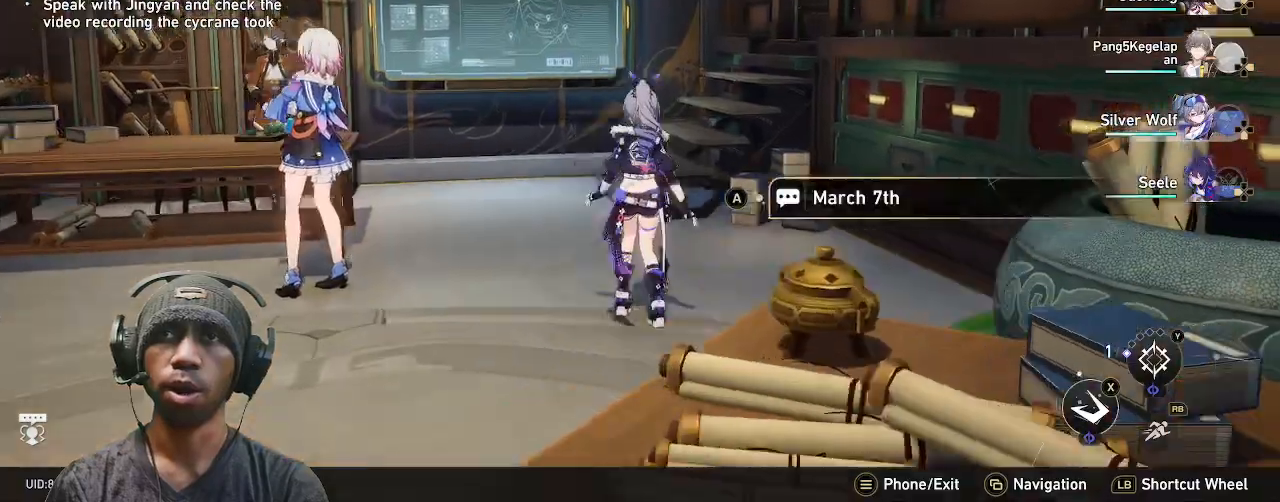
{"dt_ms": 500, "buttons": ["R2"], "left_stick": "down", "right_stick": "right", "events": []}
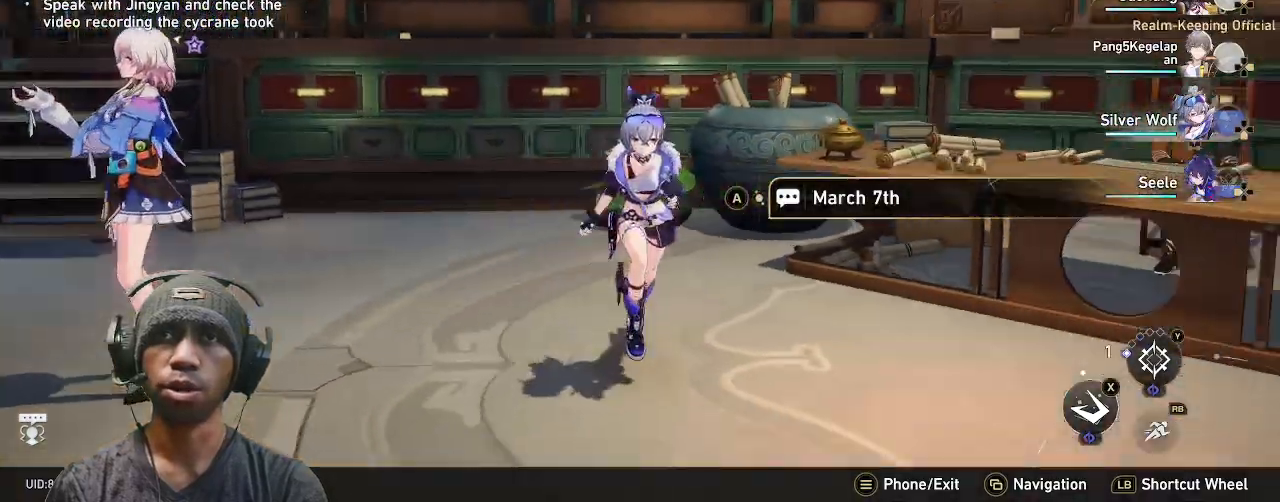
{"dt_ms": 500, "buttons": ["R2"], "left_stick": "right", "right_stick": "left", "events": [[50, "left_stick", "right"], [117, "right_stick", "center"], [467, "right_stick", "left"]]}
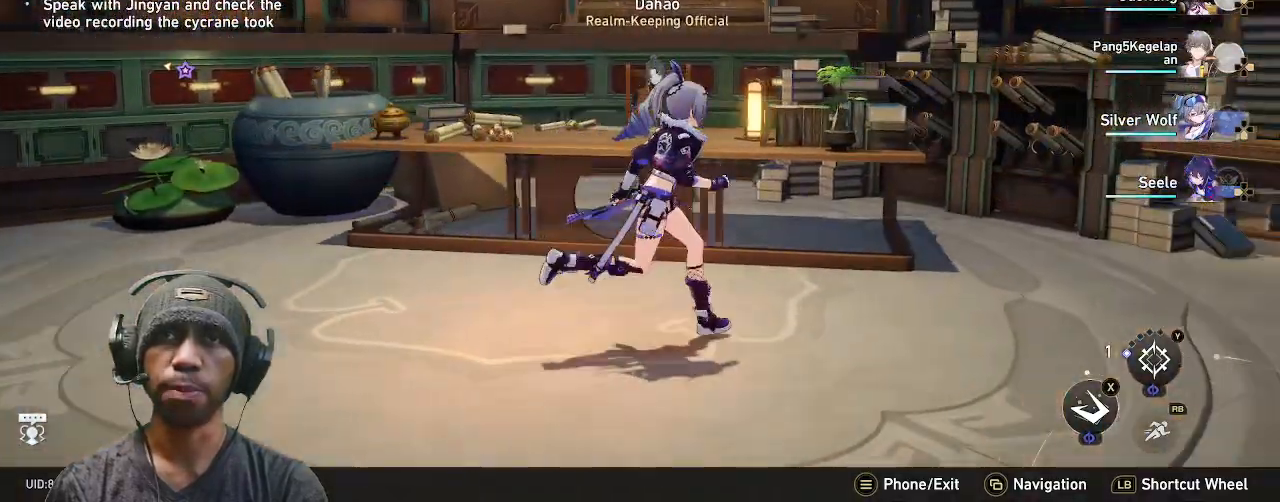
{"dt_ms": 500, "buttons": ["R2"], "left_stick": "center", "right_stick": "center", "events": [[233, "left_stick", "up-right"], [383, "left_stick", "center"], [383, "right_stick", "center"]]}
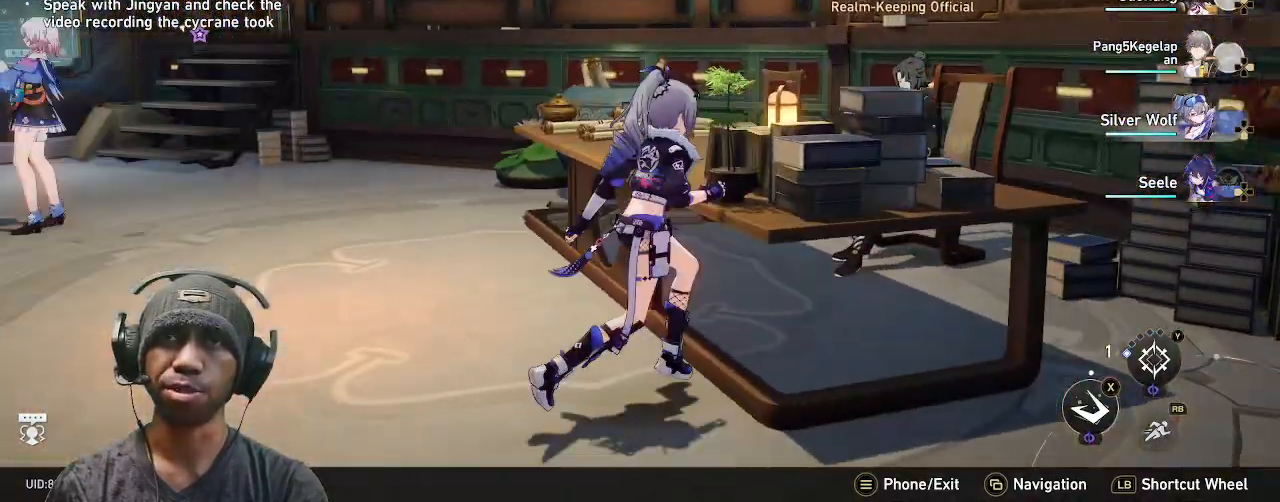
{"dt_ms": 500, "buttons": ["R2"], "left_stick": "up", "right_stick": "right", "events": [[333, "left_stick", "up"], [450, "right_stick", "right"]]}
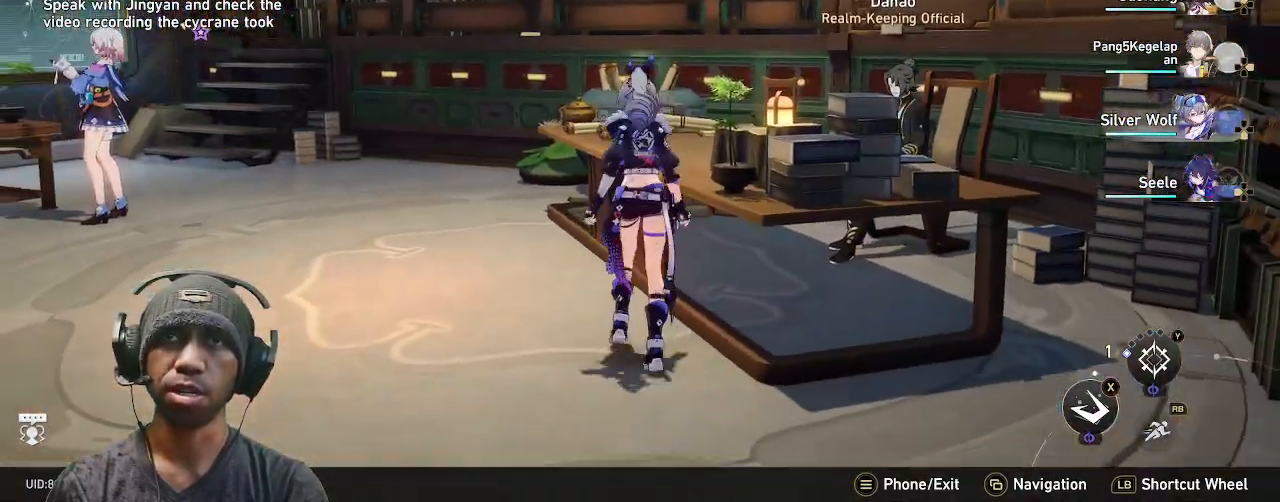
{"dt_ms": 500, "buttons": ["R2"], "left_stick": "center", "right_stick": "center", "events": [[283, "right_stick", "center"], [367, "left_stick", "center"]]}
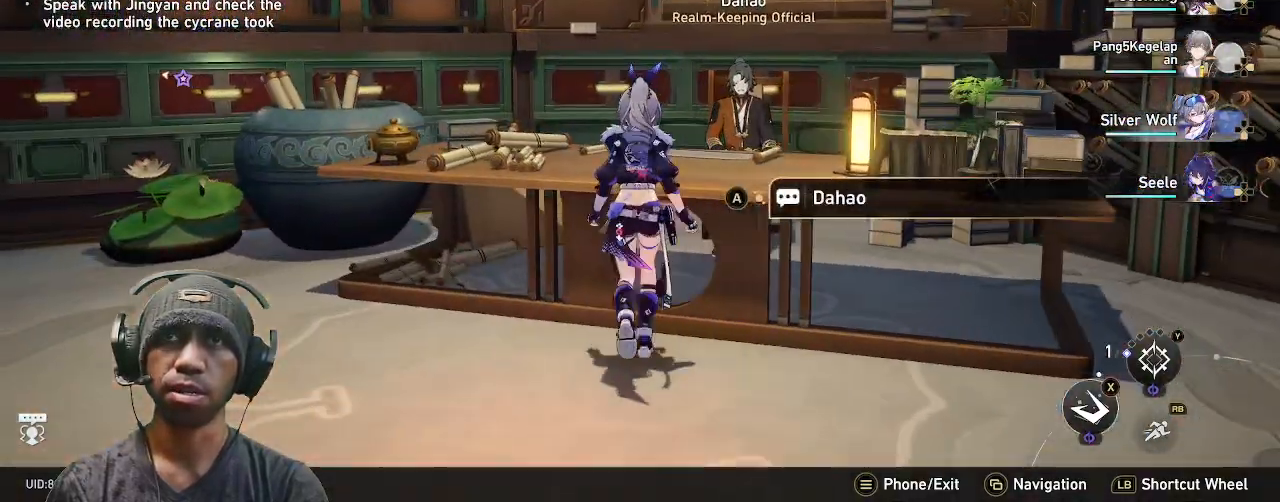
{"dt_ms": 500, "buttons": ["R2"], "left_stick": "center", "right_stick": "center", "events": []}
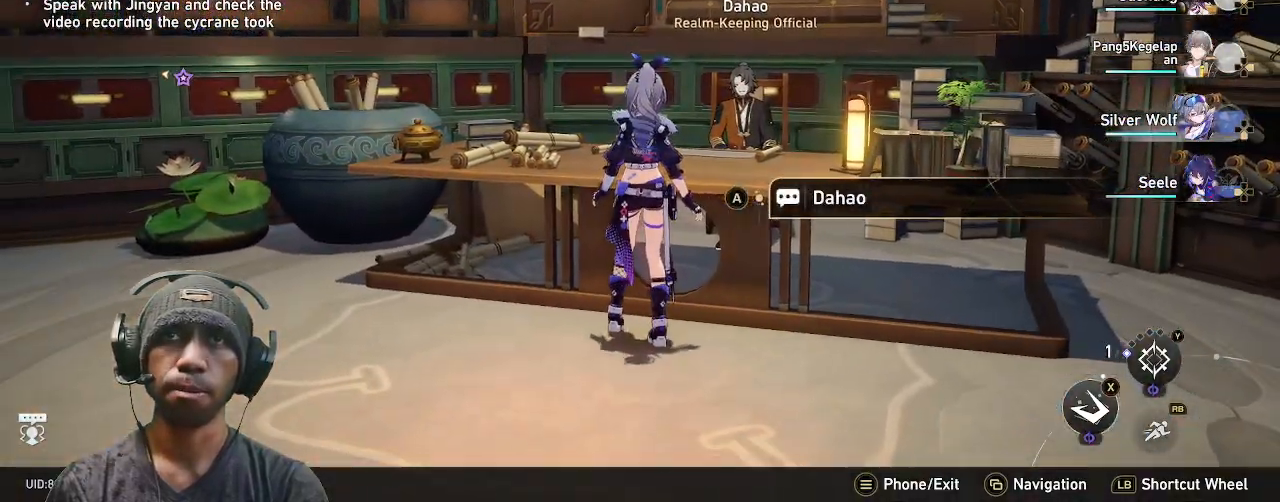
{"dt_ms": 500, "buttons": ["R2"], "left_stick": "center", "right_stick": "center", "events": [[283, "CROSS", "down"], [433, "CROSS", "up"]]}
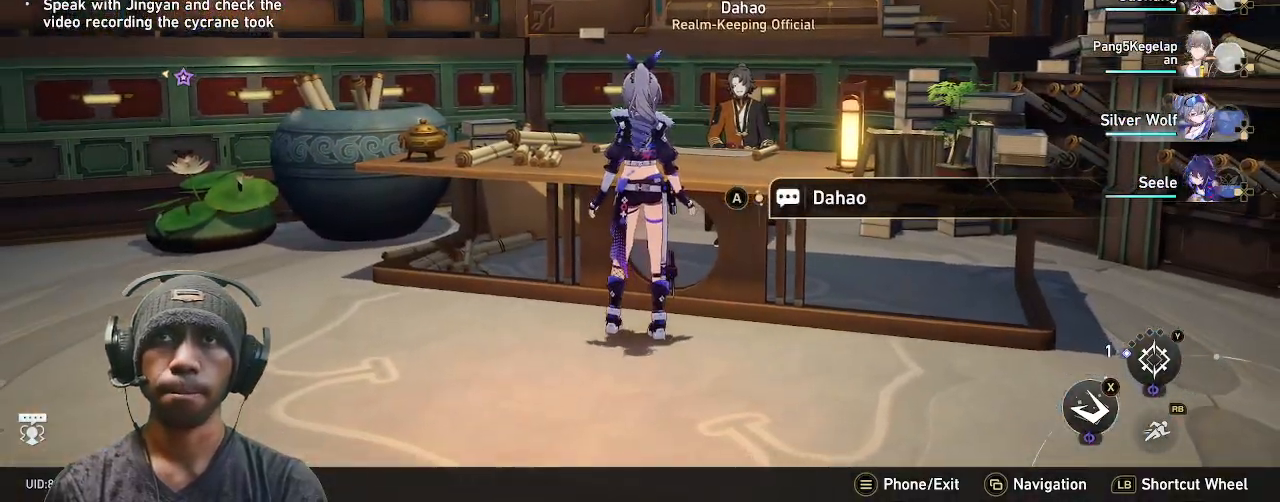
{"dt_ms": 500, "buttons": ["R2"], "left_stick": "center", "right_stick": "center"}
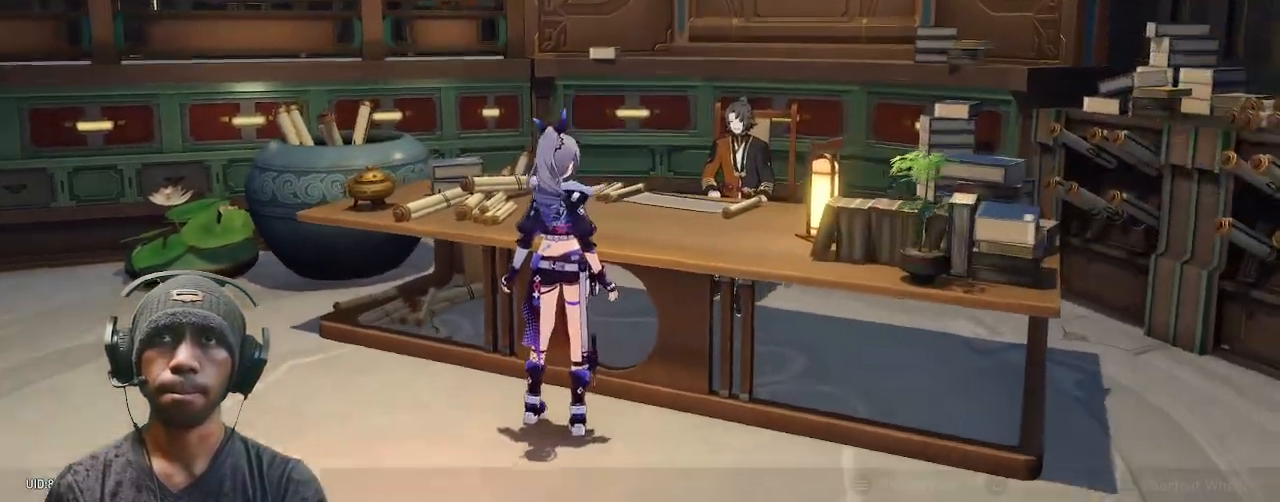
{"dt_ms": 500, "buttons": ["R2"], "left_stick": "center", "right_stick": "center", "events": []}
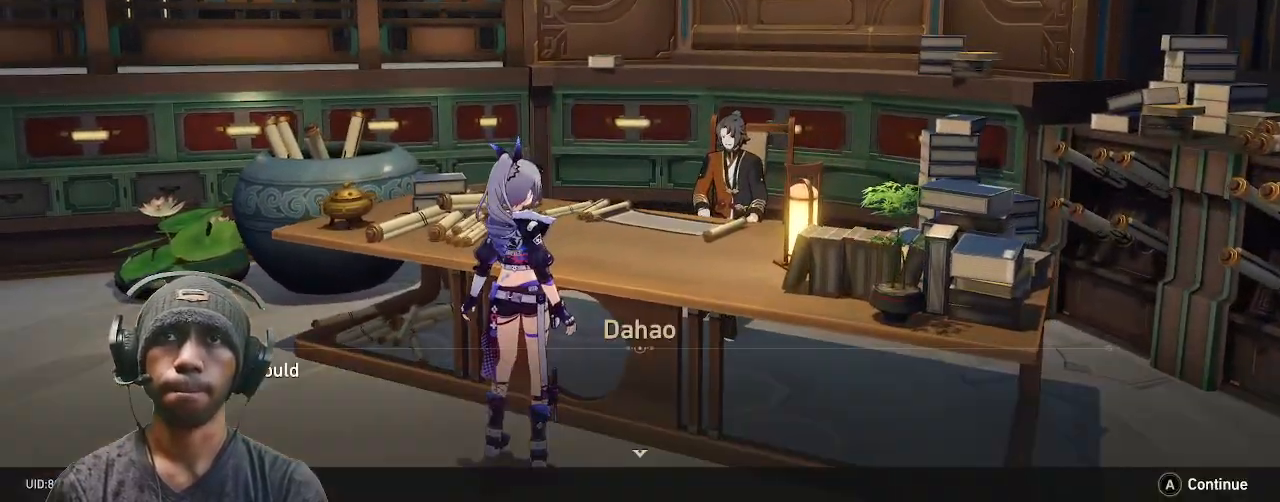
{"dt_ms": 500, "buttons": ["CROSS", "R2"], "left_stick": "center", "right_stick": "center", "events": [[433, "CROSS", "down"]]}
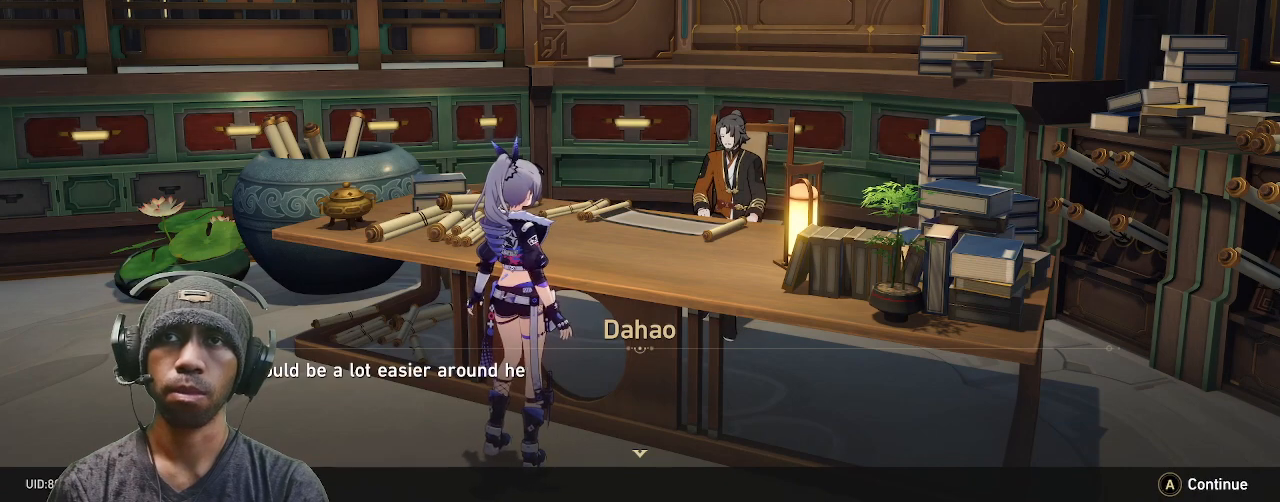
{"dt_ms": 500, "buttons": ["R2"], "left_stick": "center", "right_stick": "center", "events": [[83, "CROSS", "up"]]}
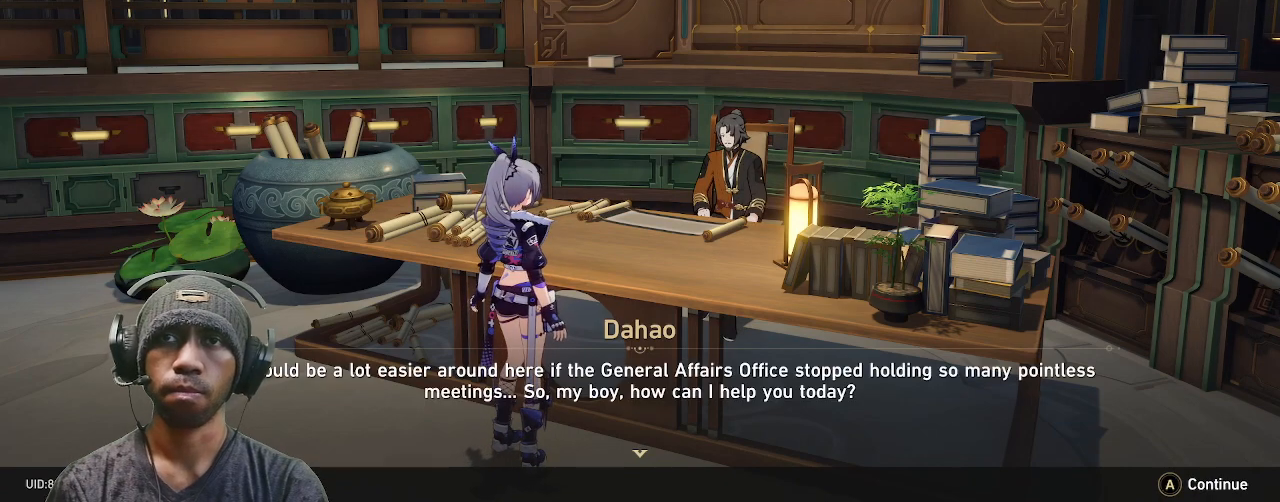
{"dt_ms": 500, "buttons": ["R2"], "left_stick": "center", "right_stick": "center", "events": [[83, "CROSS", "down"], [200, "CROSS", "up"]]}
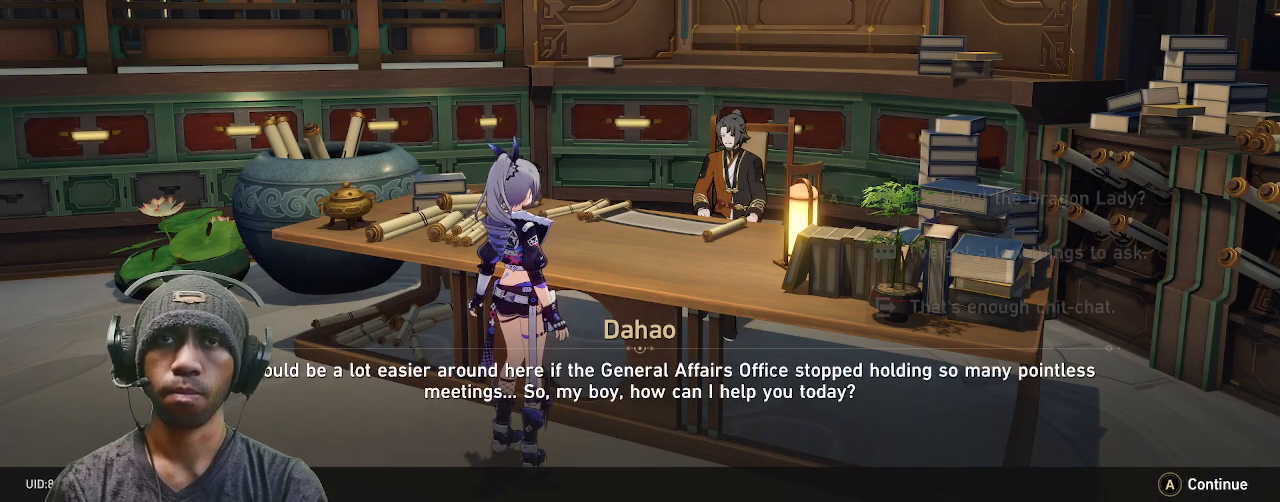
{"dt_ms": 500, "buttons": ["R2"], "left_stick": "center", "right_stick": "center", "events": []}
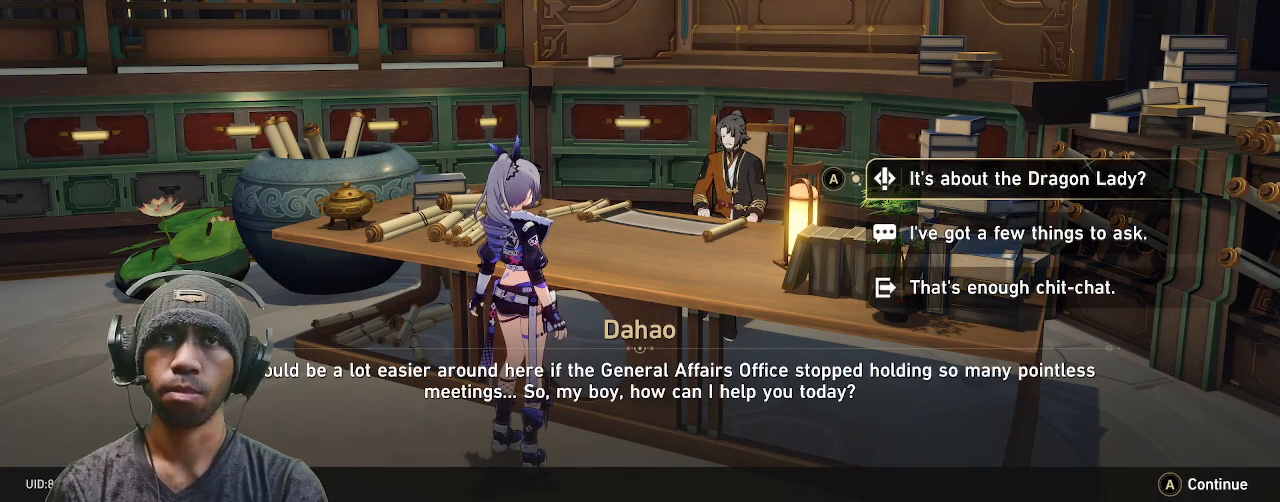
{"dt_ms": 500, "buttons": ["R2"], "left_stick": "center", "right_stick": "center", "events": []}